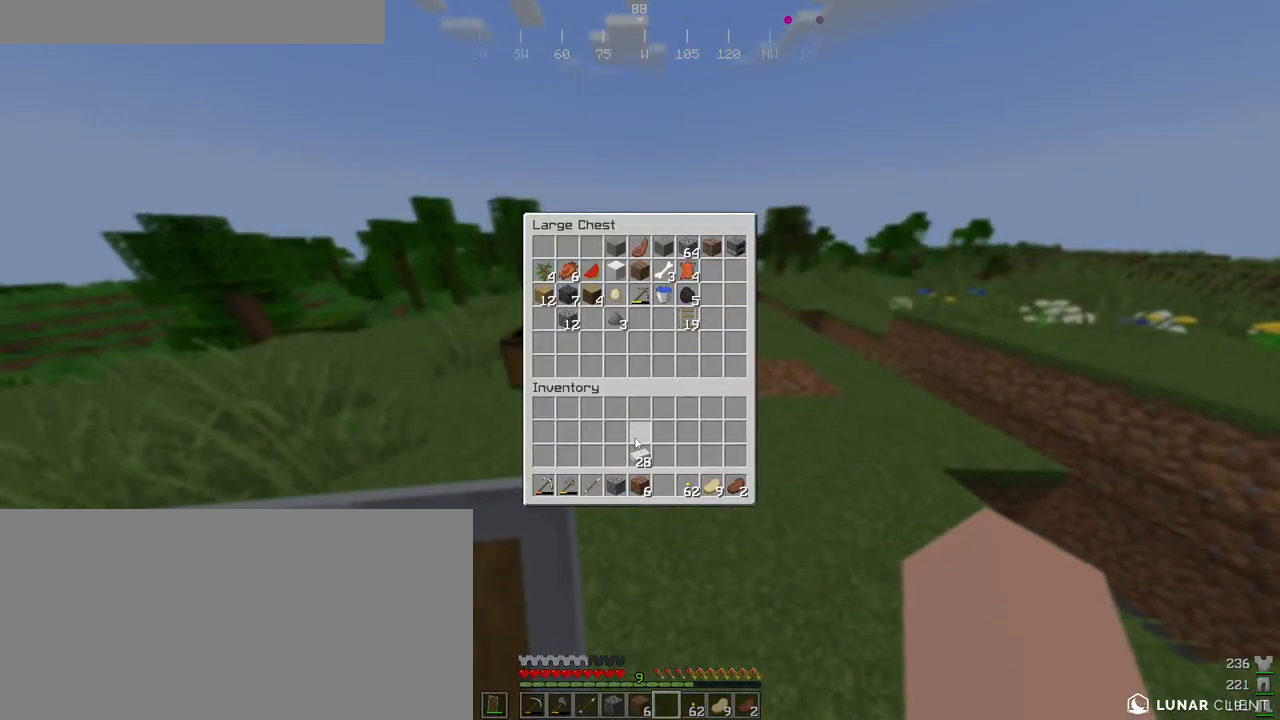
Gameplay with keyboard and mouse; each line is a JSON object with the keys and mouse buttons held at the frame after it. "events" lists presses ("down") and releases ("up") of "a", "ctrl", "d", "e", "f", "q", "r", "s", "shift", "space", "tab", "w", "mouse_left", "mouse_wheel", "mouse_right", "mouse_mb4" and "mouse_mb5" between this image and that frame as [ms after this image, input, new state], when the widget could be followed in between. "mouse_left", "mouse_wheel", "mouse_right", "mouse_mb4", "mouse_mb5" = the "left", "wheel", "right", "mb4", "mb5" buttons of the "mouse" list. No other keys are recorded. Fast repeated clicks can show as one long hold. "wheel" means that the mouse wheel is clicked or scrolled. Mouse movement is not recorded.
{"keys": [], "mouse": ["left"], "events": [[500, "mouse_left", "down"]]}
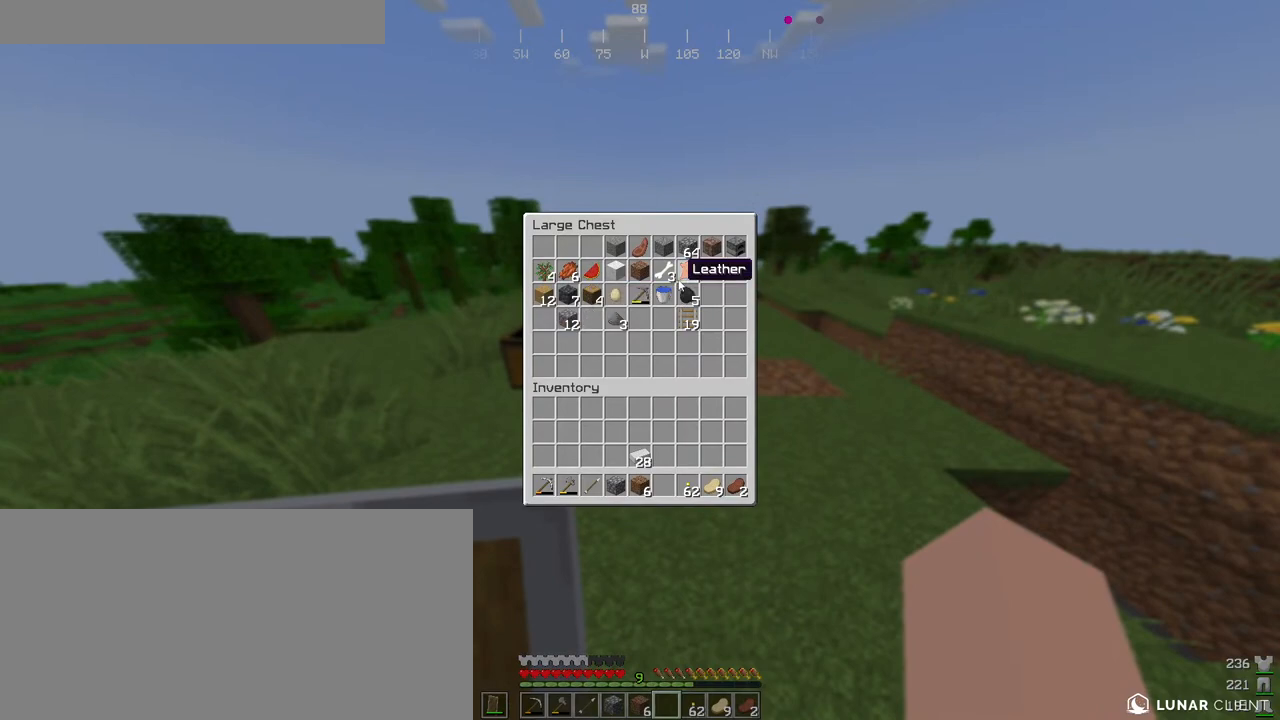
{"keys": [], "mouse": [], "events": [[83, "mouse_left", "up"], [400, "mouse_left", "down"], [466, "mouse_left", "up"]]}
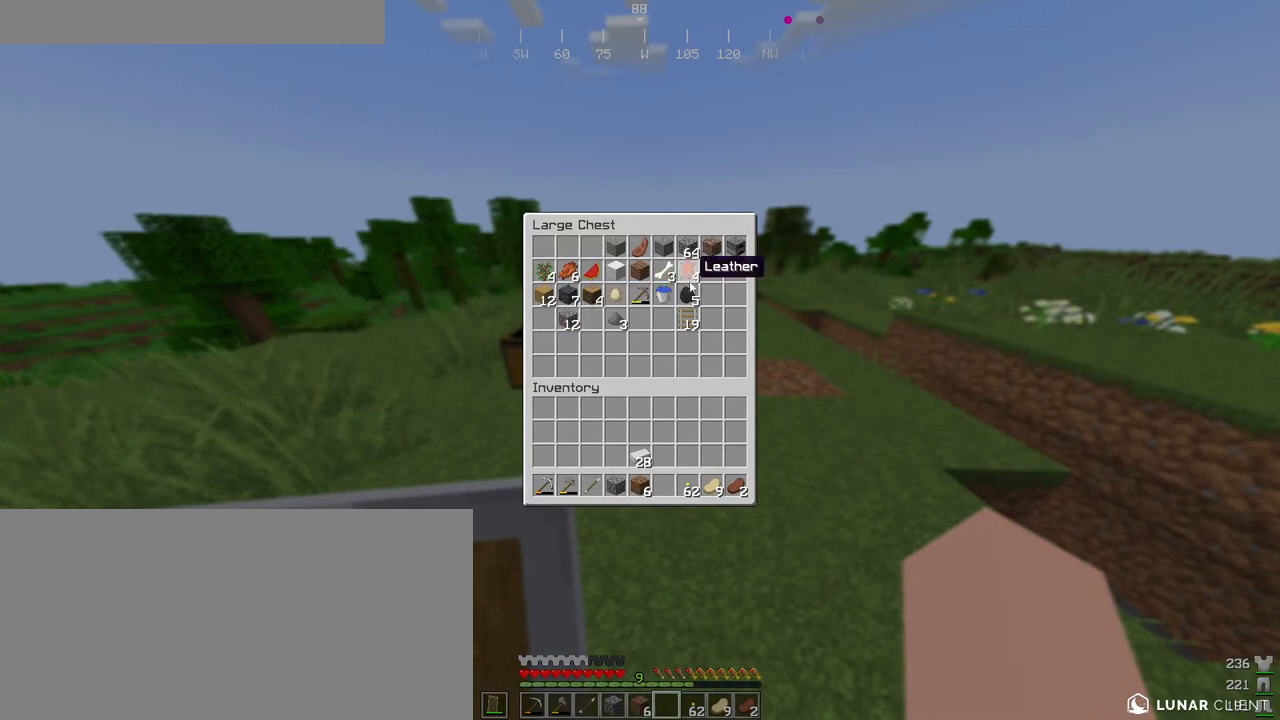
{"keys": [], "mouse": [], "events": [[83, "mouse_left", "down"], [150, "mouse_left", "up"], [400, "mouse_left", "down"], [483, "mouse_left", "up"]]}
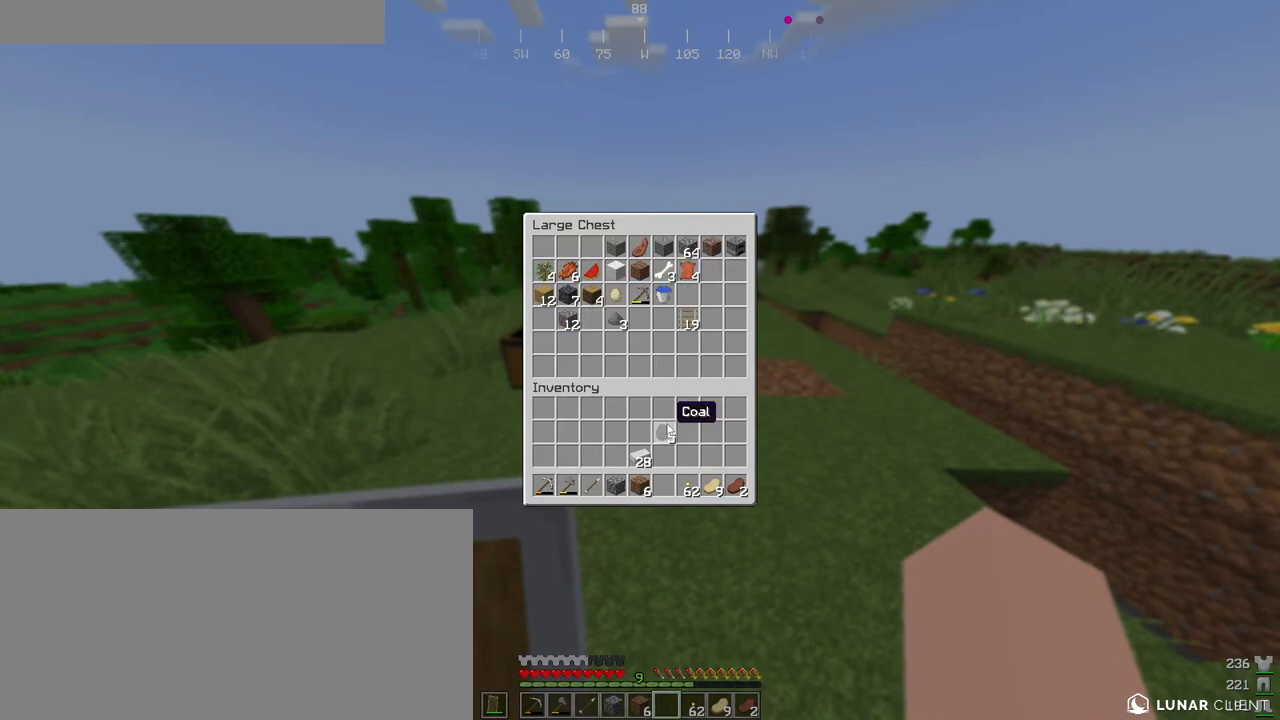
{"keys": [], "mouse": [], "events": []}
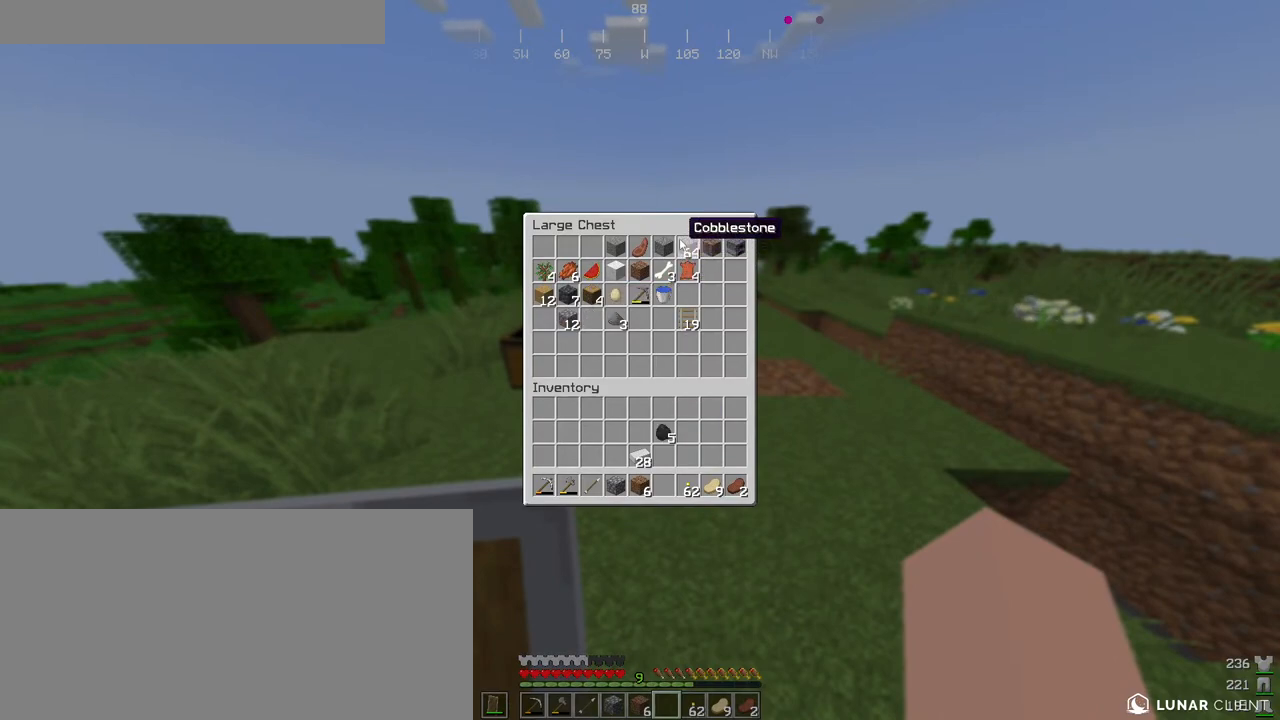
{"keys": [], "mouse": ["left"], "events": [[16, "mouse_left", "down"], [83, "mouse_left", "up"], [483, "mouse_left", "down"]]}
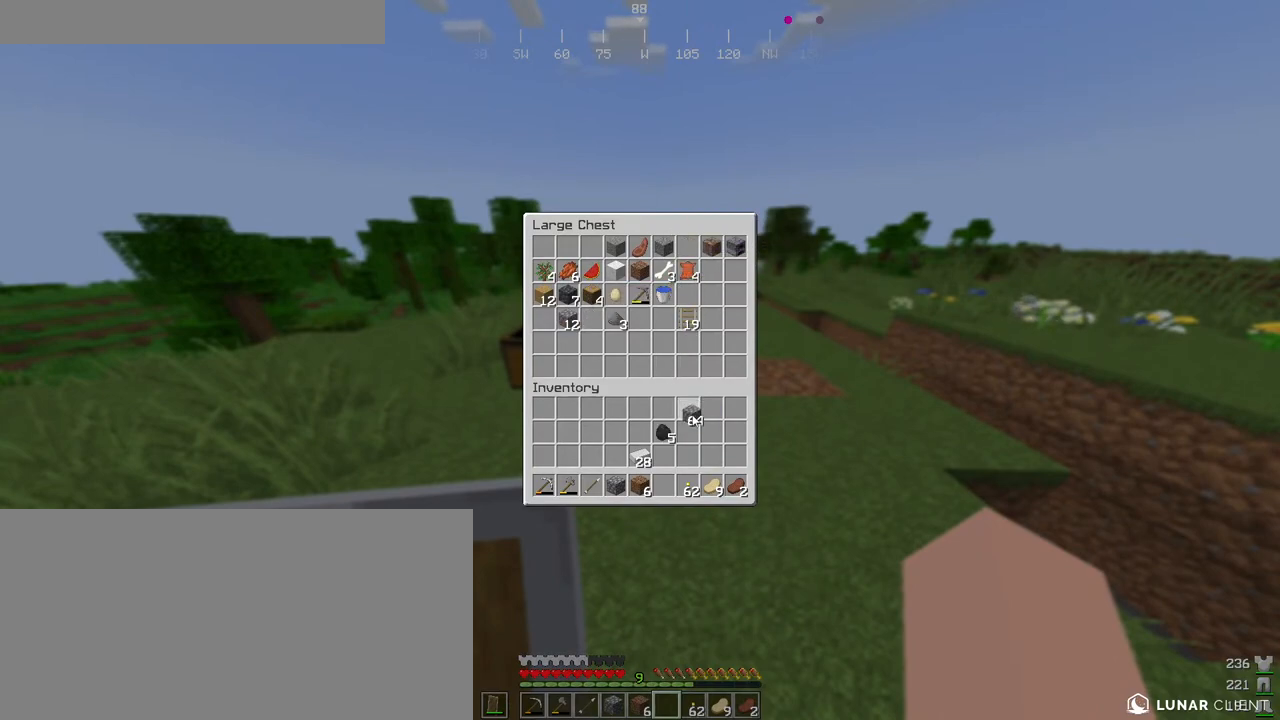
{"keys": [], "mouse": [], "events": [[50, "mouse_left", "up"], [383, "mouse_left", "down"], [483, "mouse_left", "up"]]}
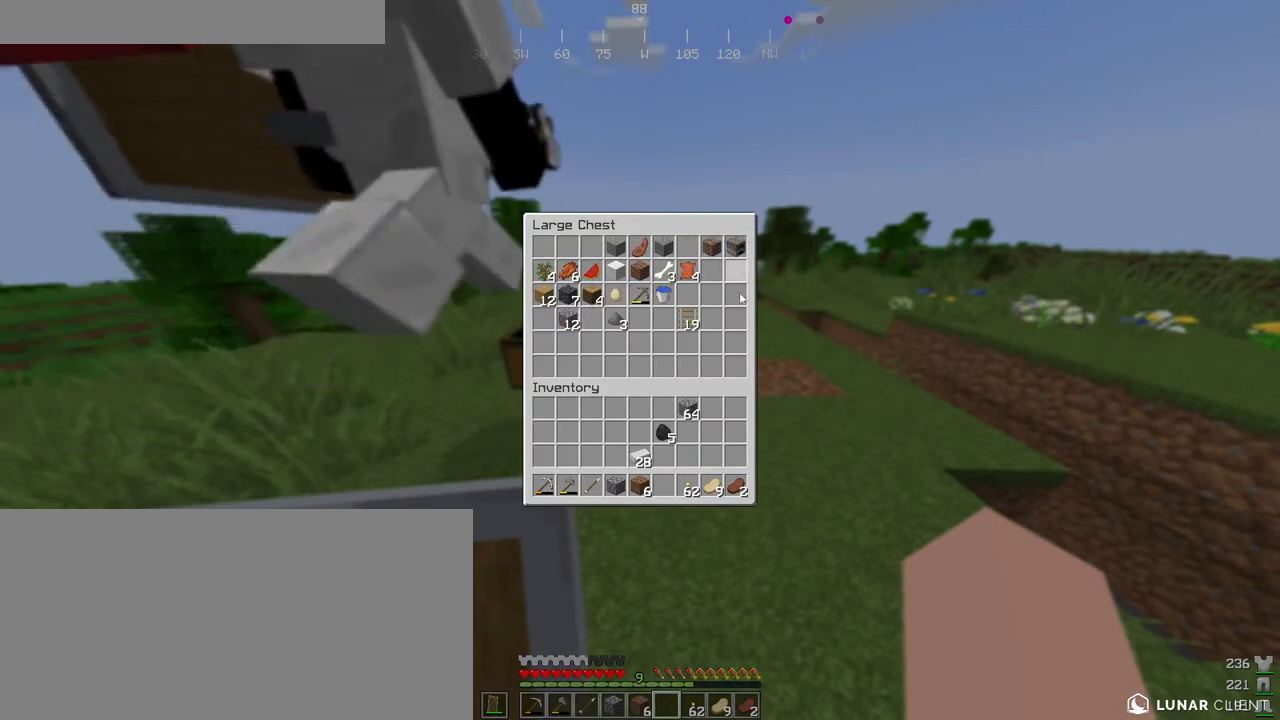
{"keys": [], "mouse": [], "events": [[266, "mouse_left", "down"], [350, "mouse_left", "up"]]}
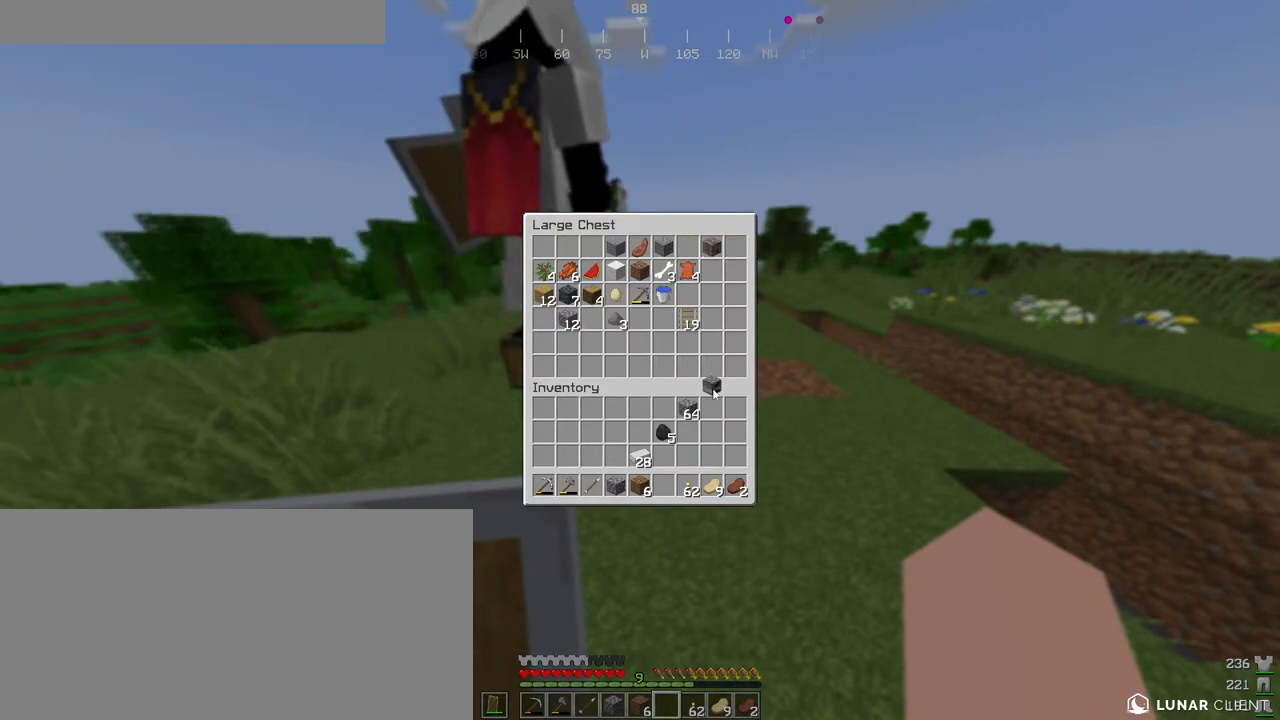
{"keys": [], "mouse": ["left"], "events": [[450, "mouse_left", "down"]]}
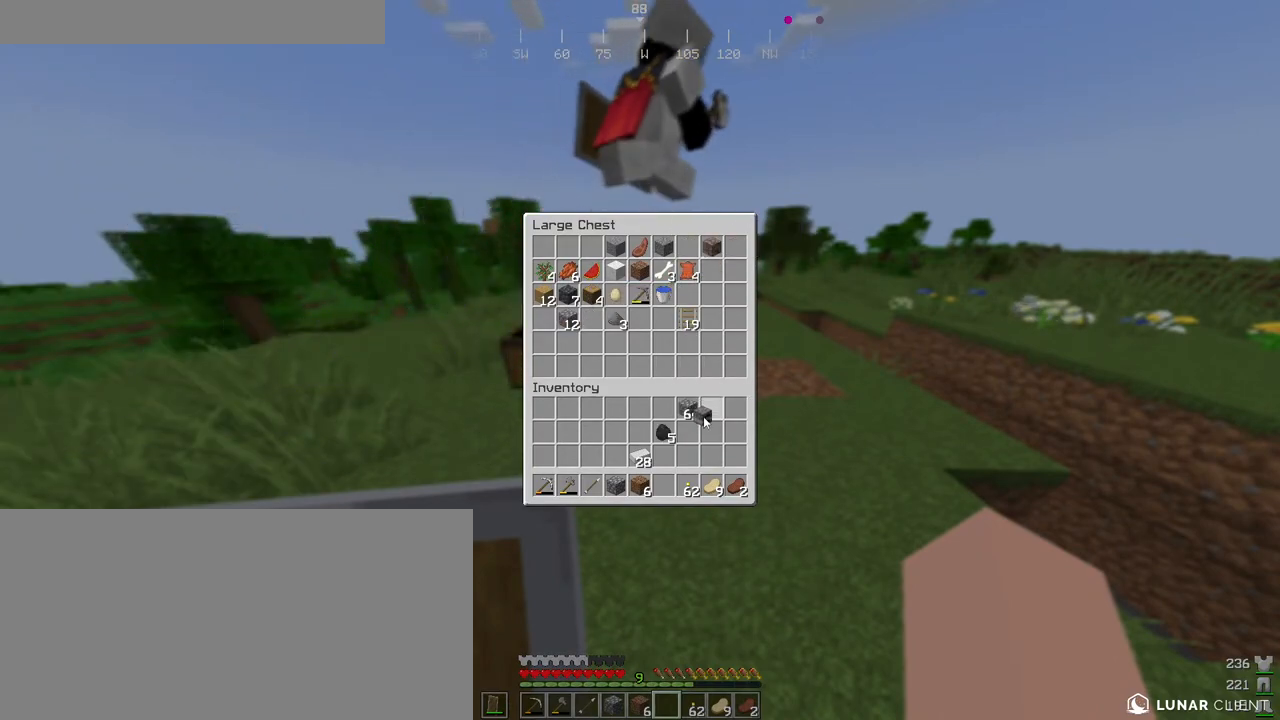
{"keys": [], "mouse": ["left"], "events": [[33, "mouse_left", "up"], [216, "mouse_left", "down"], [300, "mouse_left", "up"], [500, "mouse_left", "down"]]}
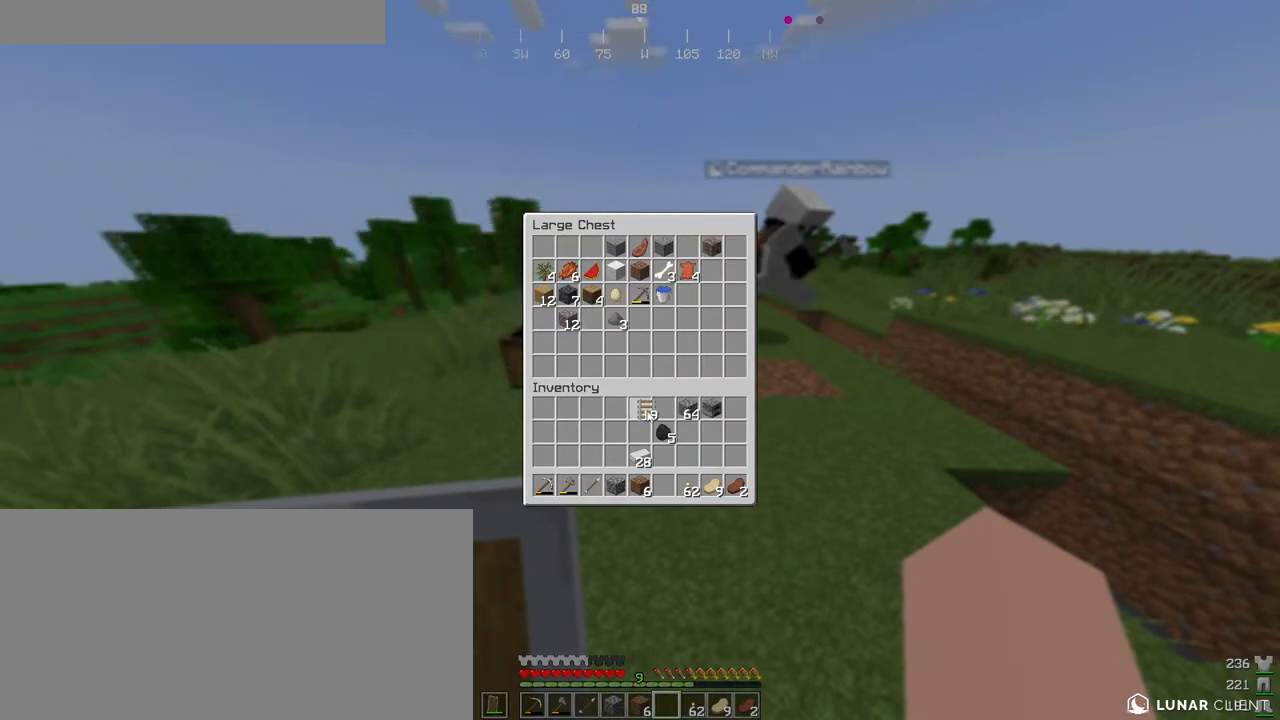
{"keys": [], "mouse": [], "events": [[66, "mouse_left", "up"]]}
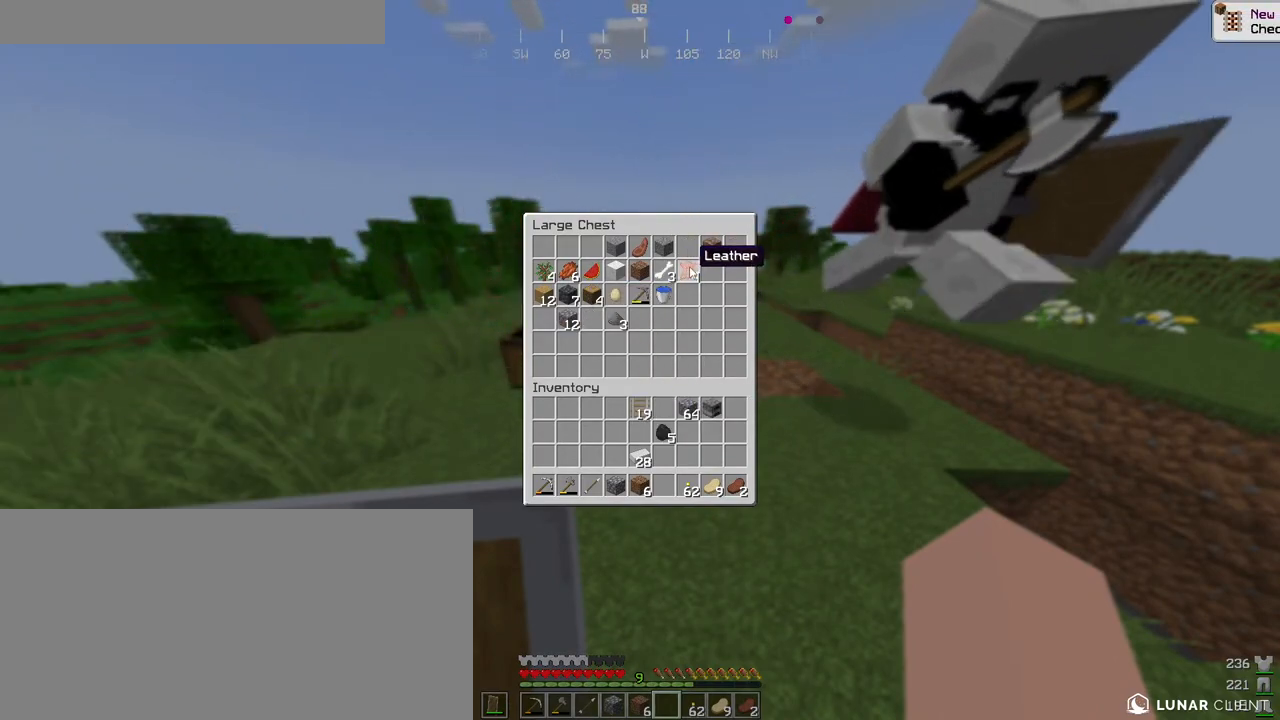
{"keys": [], "mouse": [], "events": [[50, "mouse_left", "down"], [100, "mouse_left", "up"], [283, "mouse_left", "down"], [366, "mouse_left", "up"]]}
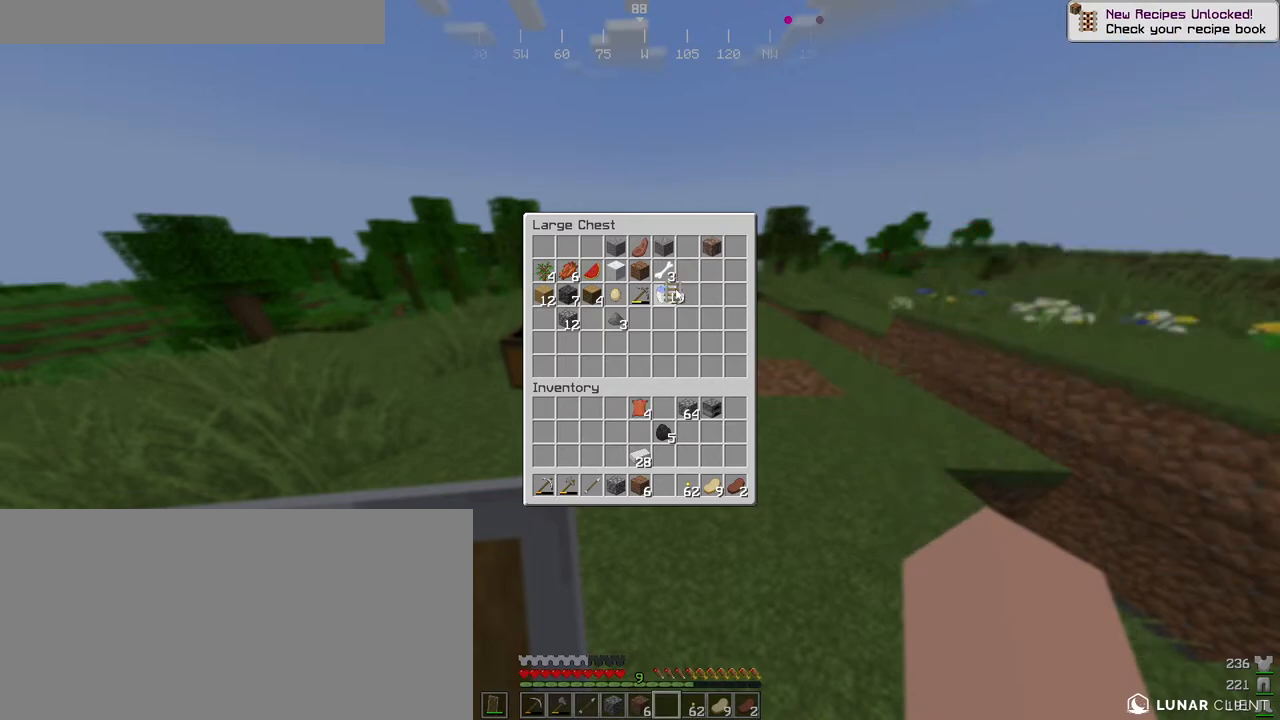
{"keys": [], "mouse": [], "events": [[316, "mouse_left", "down"], [383, "mouse_left", "up"]]}
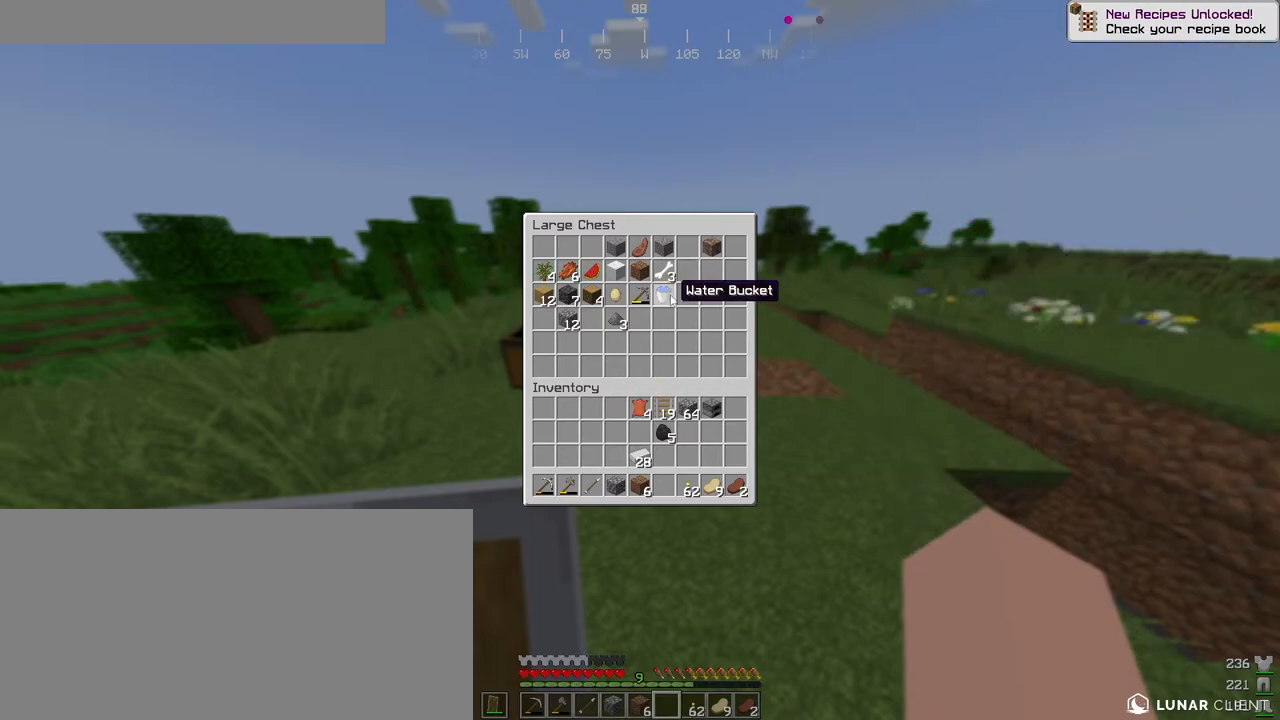
{"keys": [], "mouse": [], "events": [[183, "mouse_left", "down"], [283, "mouse_left", "up"]]}
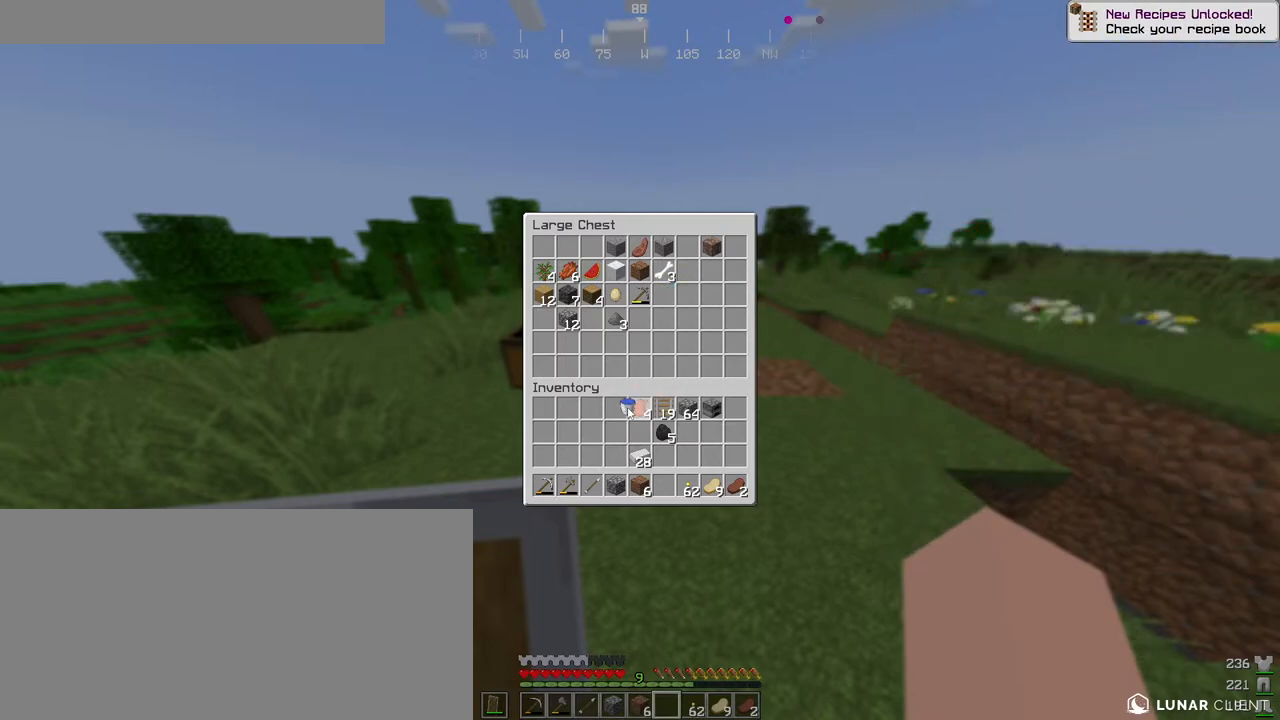
{"keys": [], "mouse": [], "events": [[66, "mouse_left", "down"], [183, "mouse_left", "up"]]}
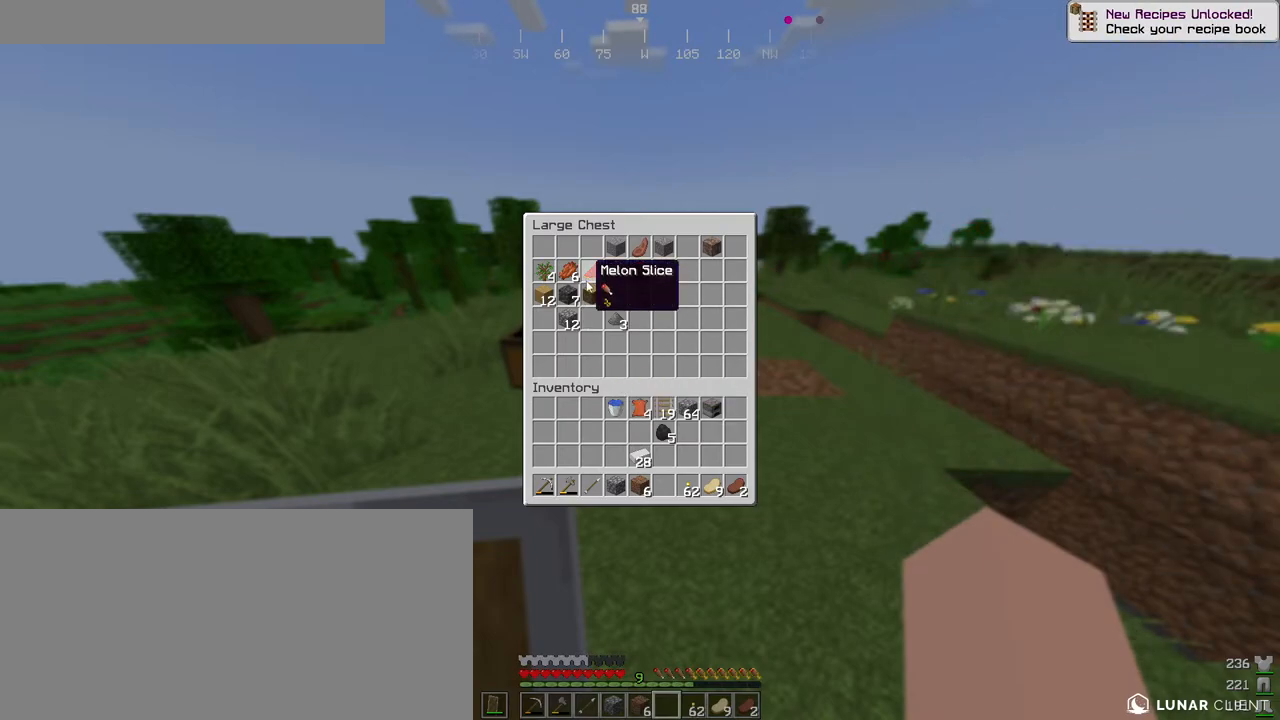
{"keys": ["w"], "mouse": [], "events": [[216, "e", "down"], [316, "e", "up"], [500, "w", "down"]]}
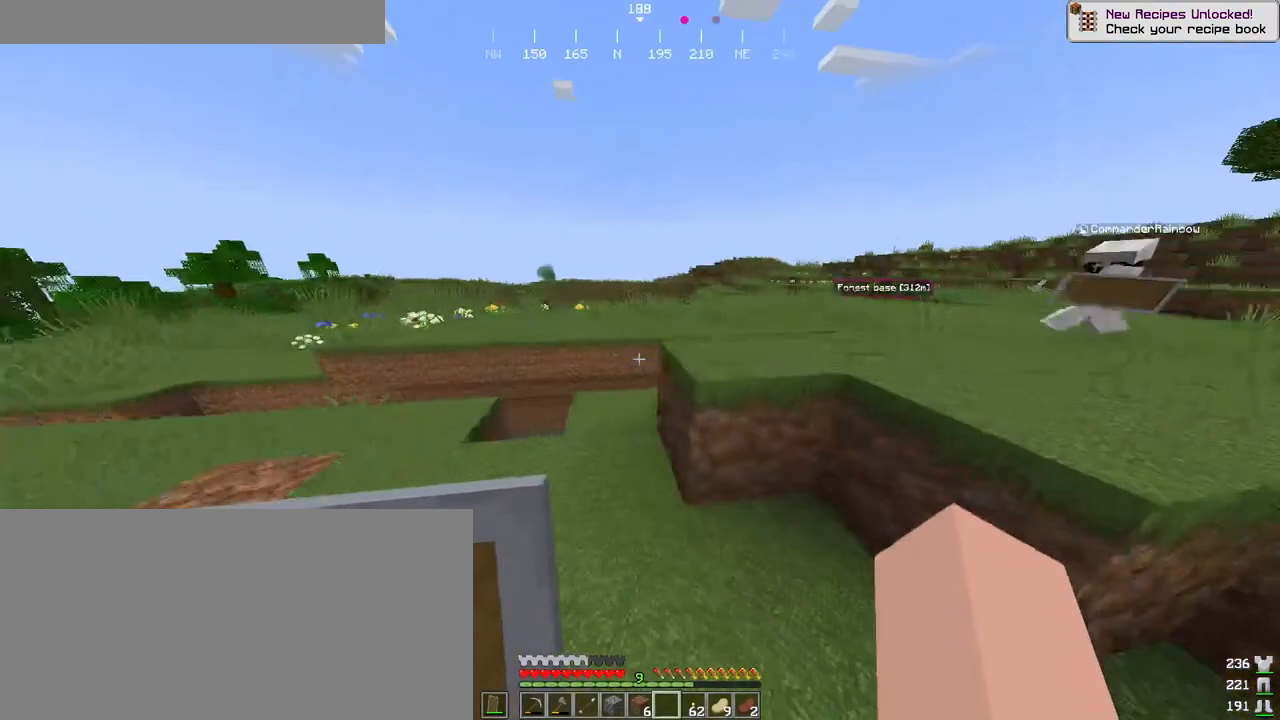
{"keys": ["shift"], "mouse": ["left"], "events": [[116, "e", "down"], [133, "w", "up"], [200, "e", "up"], [316, "shift", "down"], [466, "mouse_left", "down"]]}
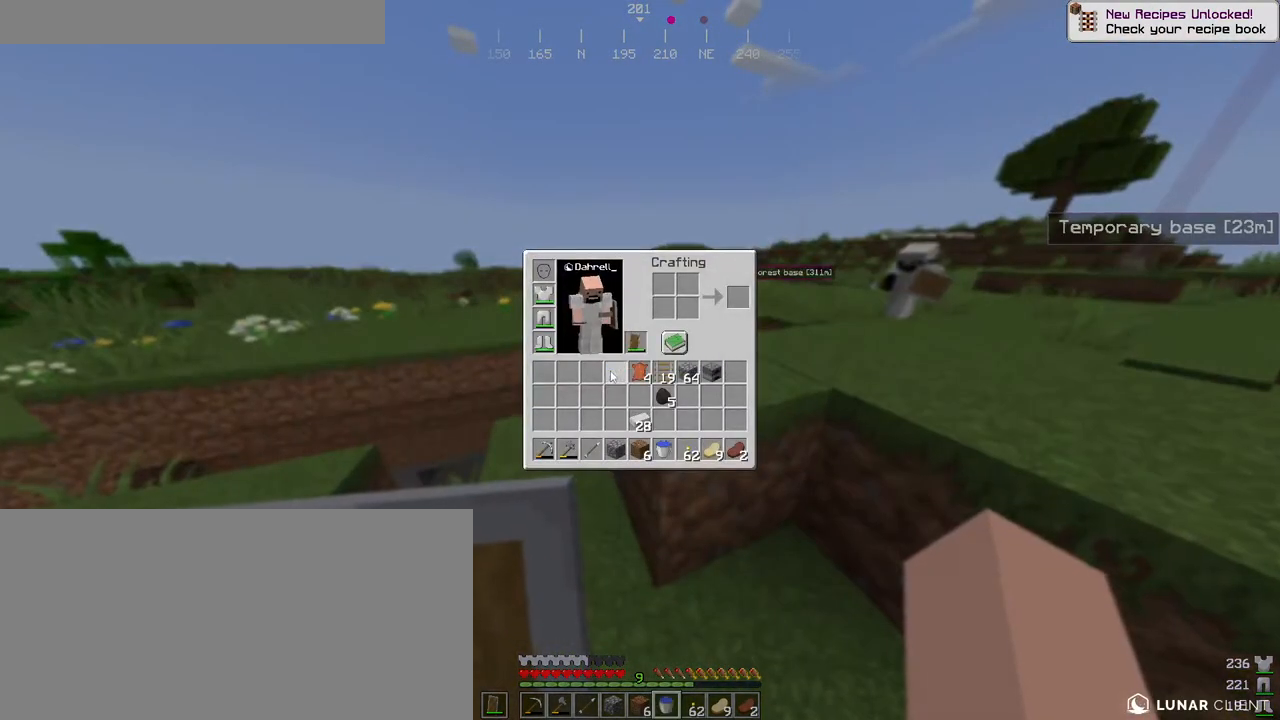
{"keys": ["ctrl", "d", "w"], "mouse": [], "events": [[33, "e", "down"], [33, "shift", "up"], [50, "mouse_left", "up"], [116, "w", "down"], [150, "space", "down"], [183, "e", "up"], [233, "ctrl", "down"], [350, "space", "up"], [483, "d", "down"]]}
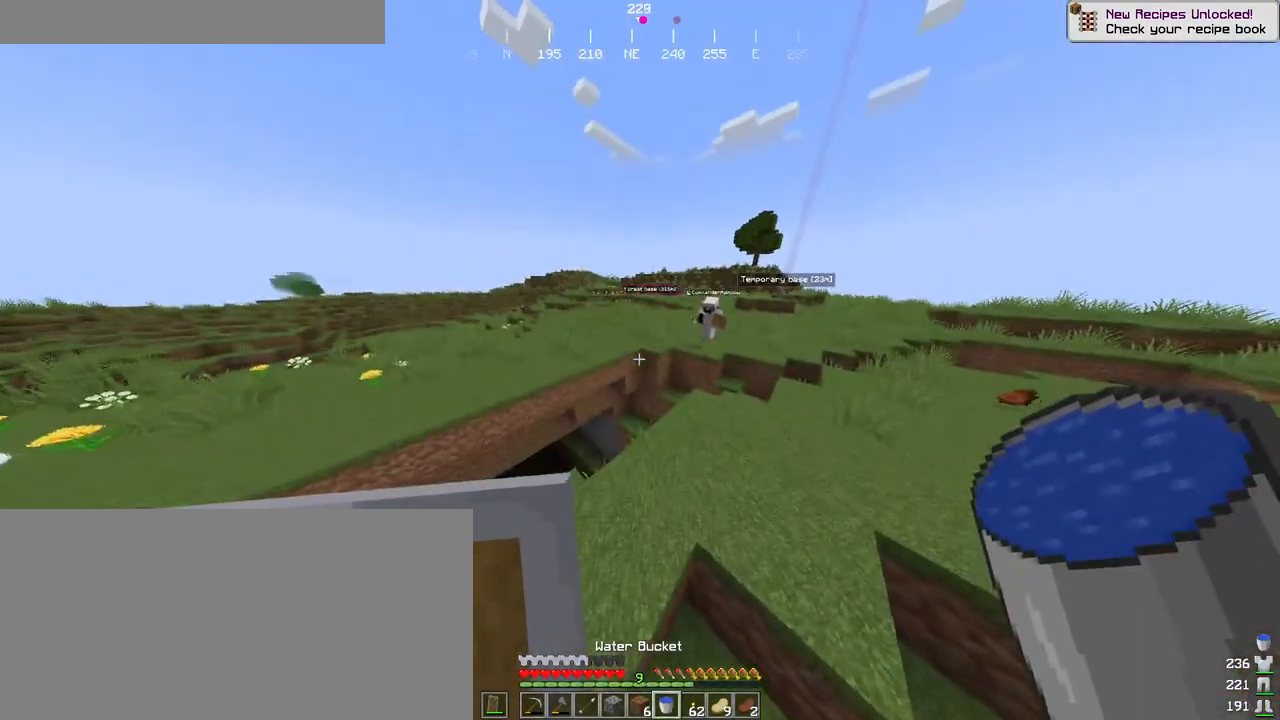
{"keys": ["ctrl", "w"], "mouse": [], "events": [[216, "d", "up"]]}
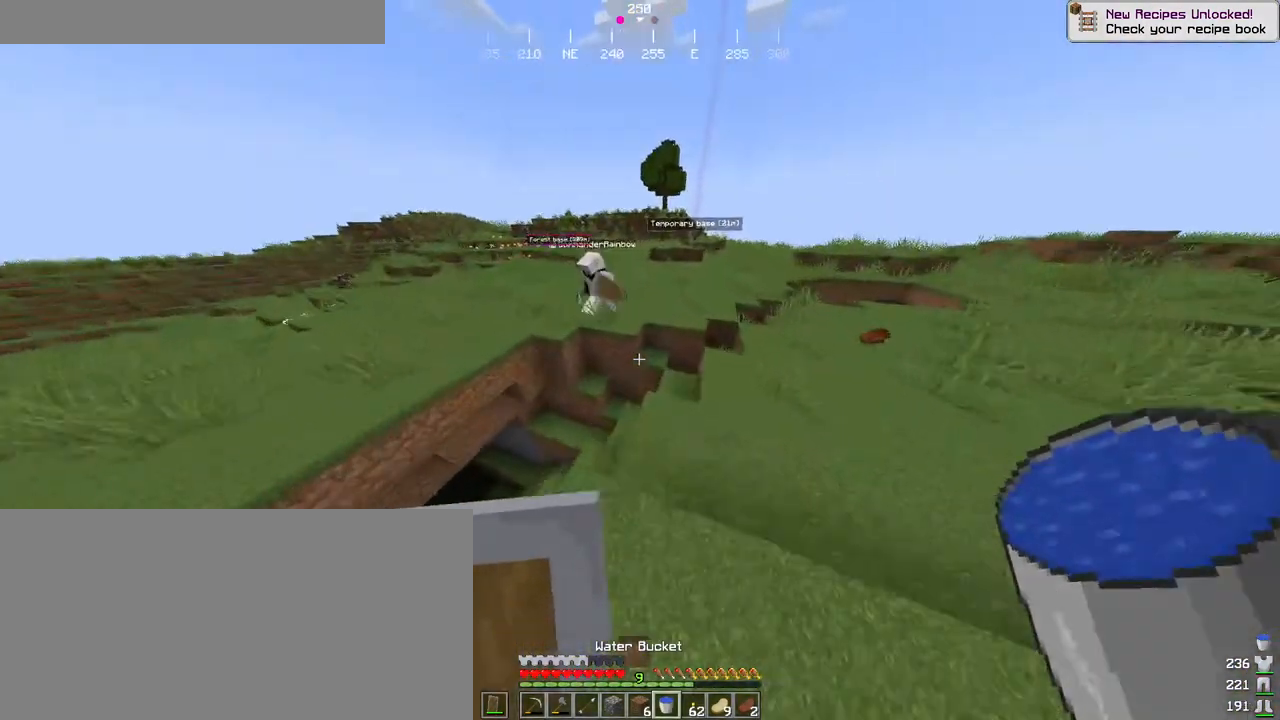
{"keys": ["ctrl", "space", "w"], "mouse": [], "events": [[133, "d", "down"], [316, "d", "up"], [500, "space", "down"]]}
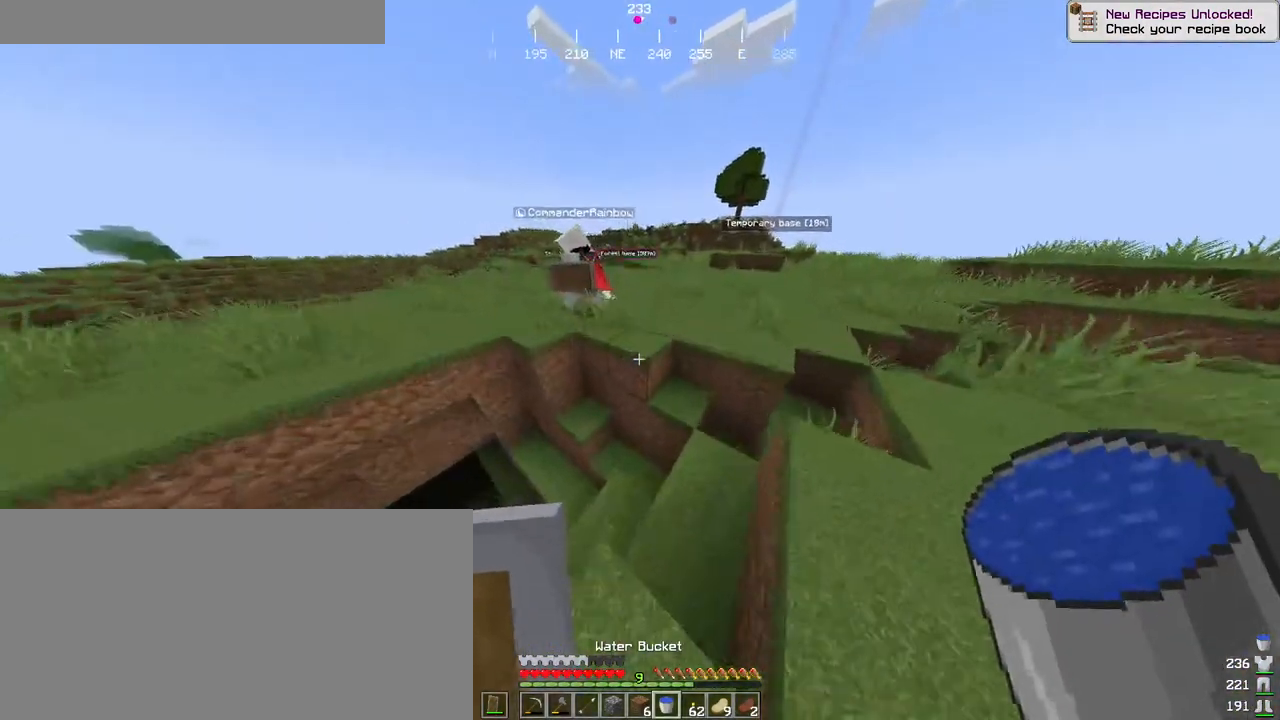
{"keys": ["ctrl", "space", "w"], "mouse": [], "events": []}
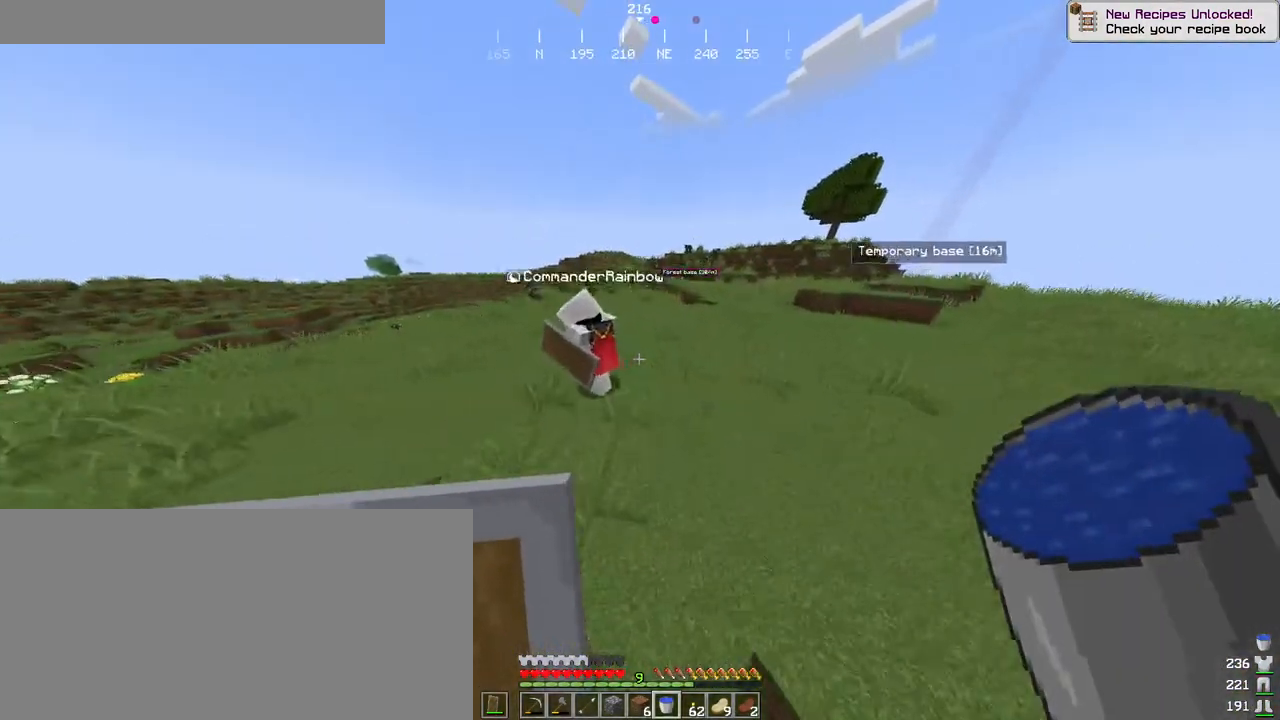
{"keys": ["ctrl", "d", "space", "w"], "mouse": [], "events": [[166, "d", "down"]]}
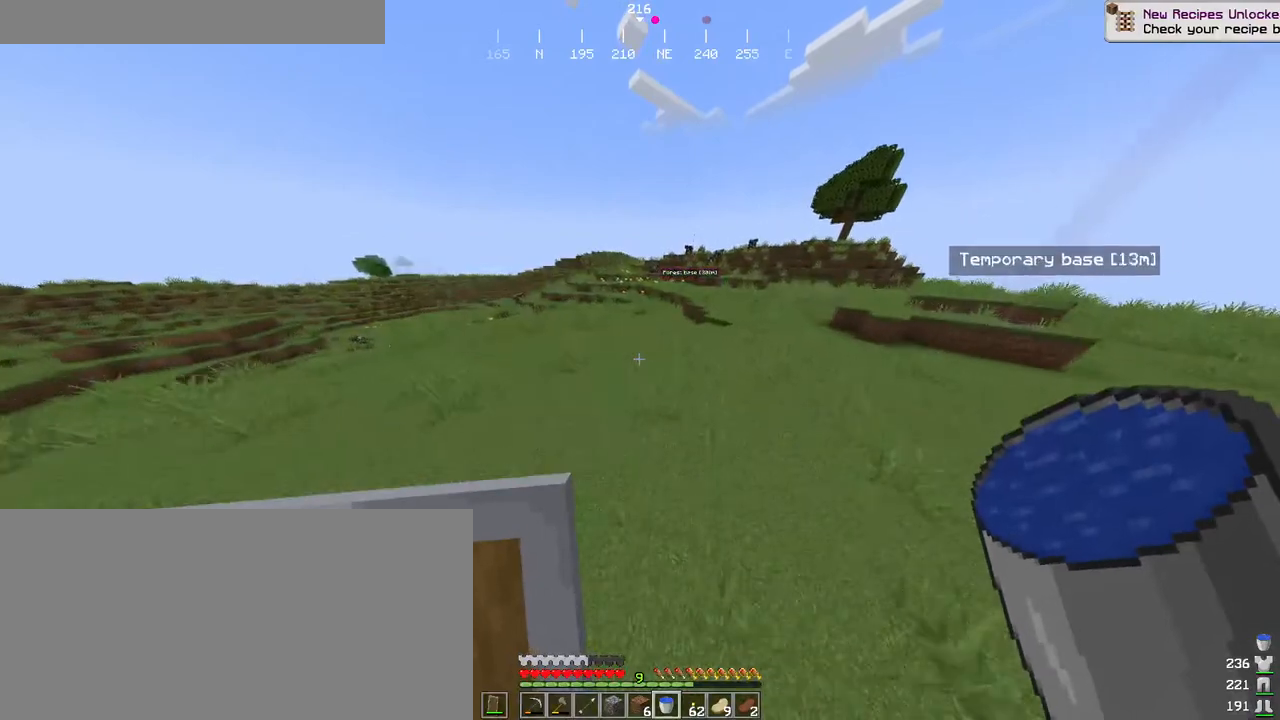
{"keys": ["ctrl", "d", "space", "w"], "mouse": [], "events": []}
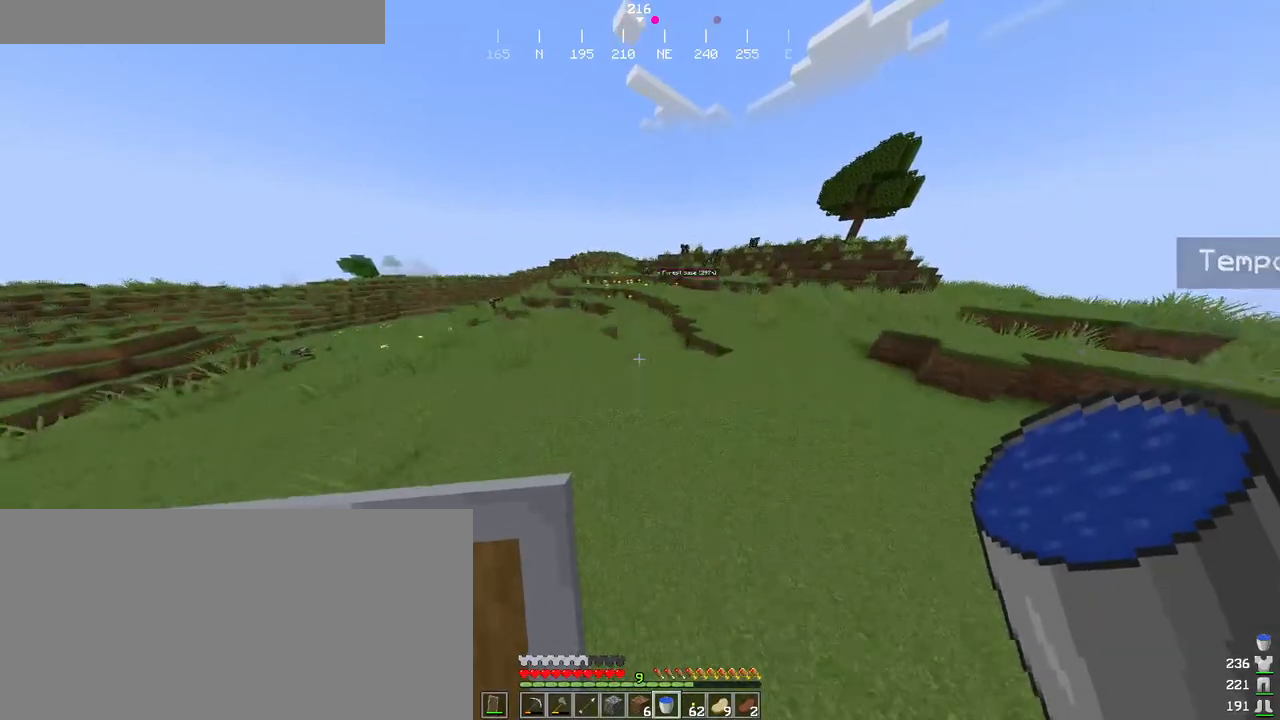
{"keys": ["ctrl", "d", "space", "w"], "mouse": [], "events": []}
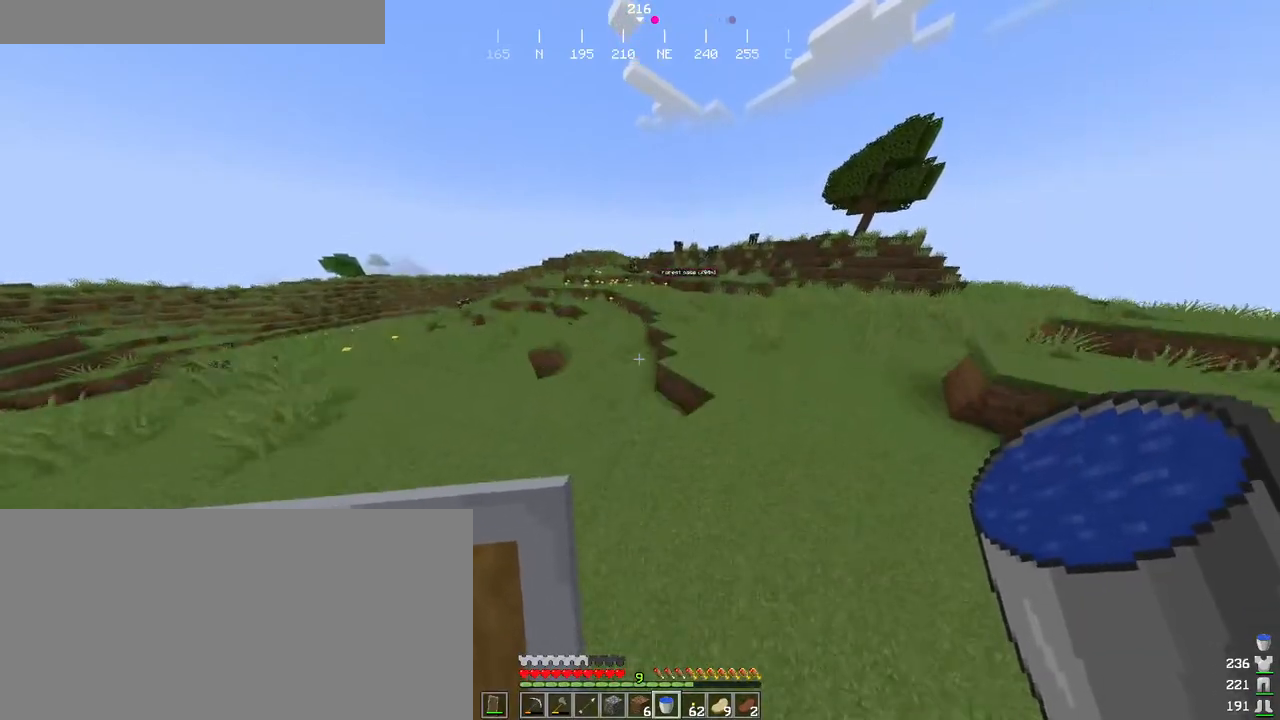
{"keys": ["ctrl", "space", "w"], "mouse": [], "events": [[133, "d", "up"]]}
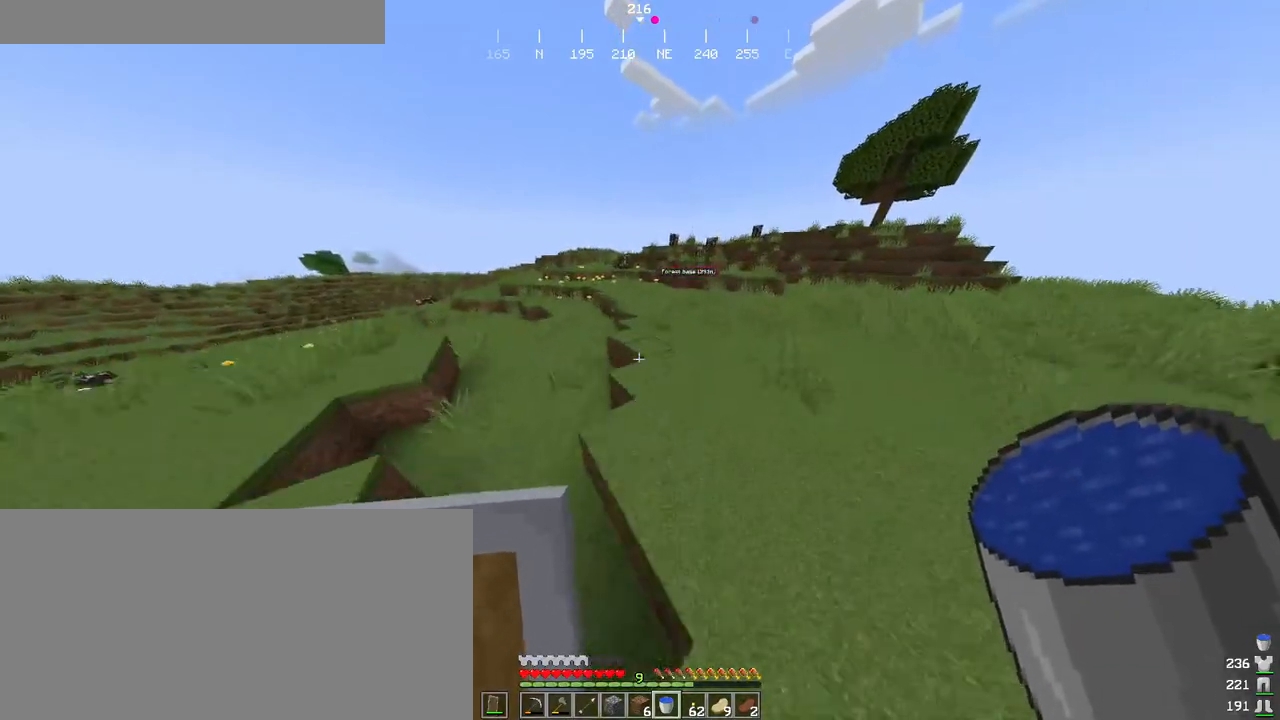
{"keys": ["ctrl", "d", "space", "w"], "mouse": [], "events": [[50, "d", "down"], [150, "d", "up"], [433, "d", "down"]]}
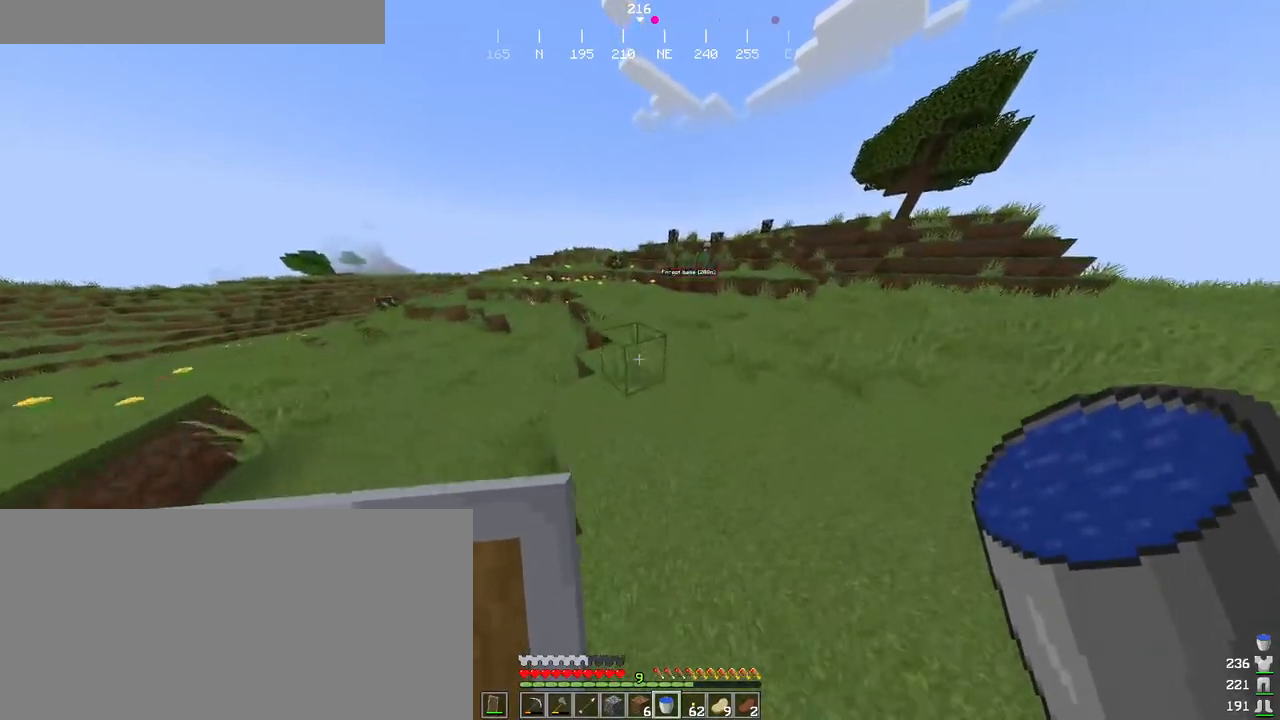
{"keys": ["ctrl", "space", "w"], "mouse": [], "events": [[66, "d", "up"]]}
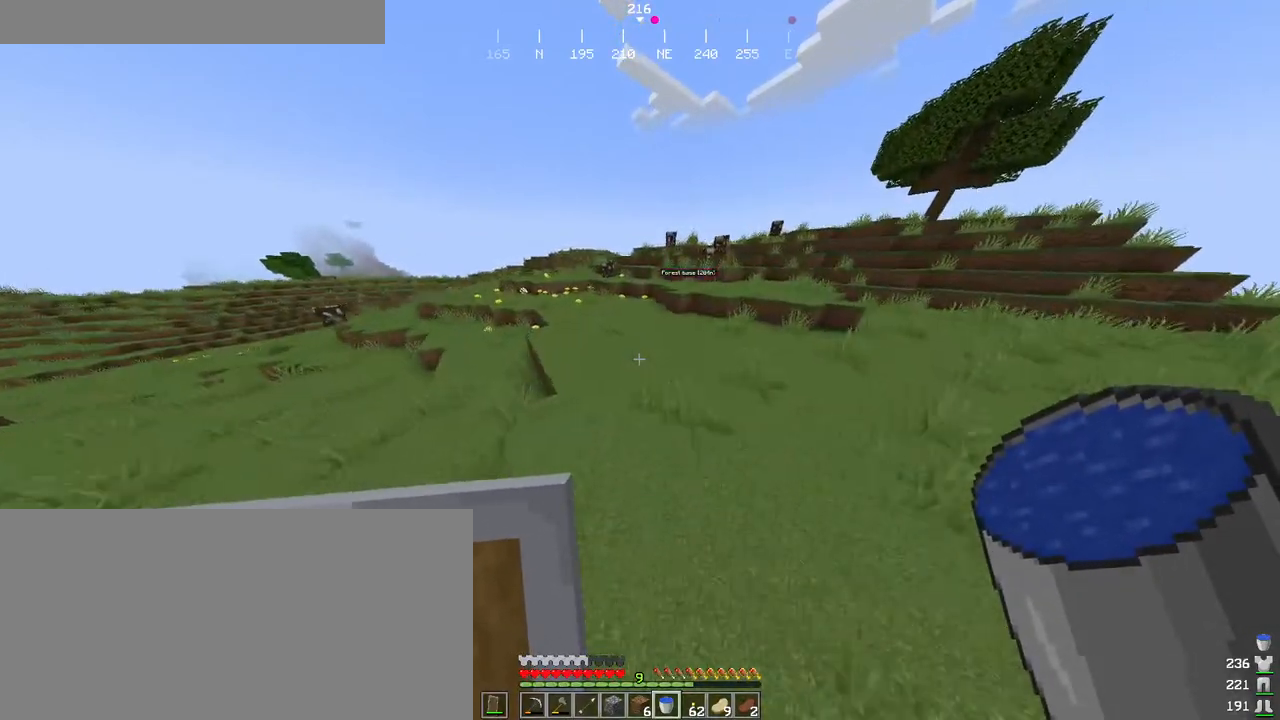
{"keys": ["ctrl", "space", "w"], "mouse": [], "events": []}
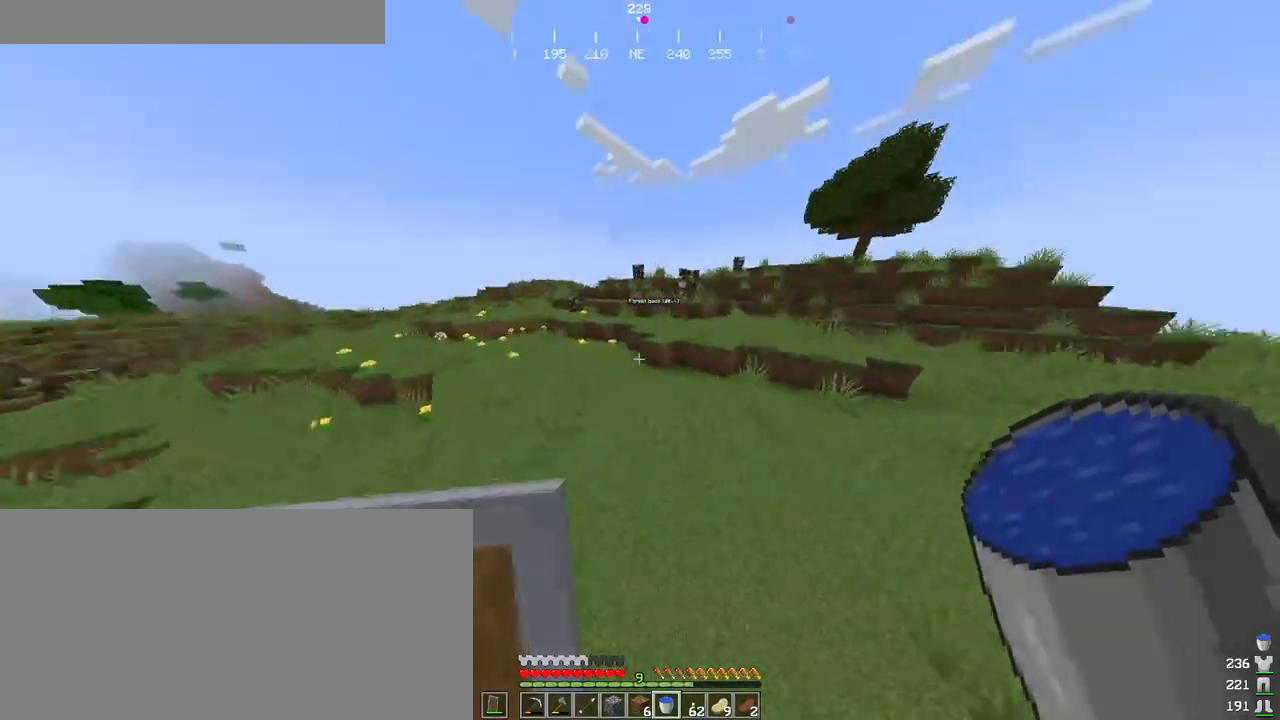
{"keys": [], "mouse": [], "events": [[316, "ctrl", "up"], [383, "w", "up"], [400, "space", "up"]]}
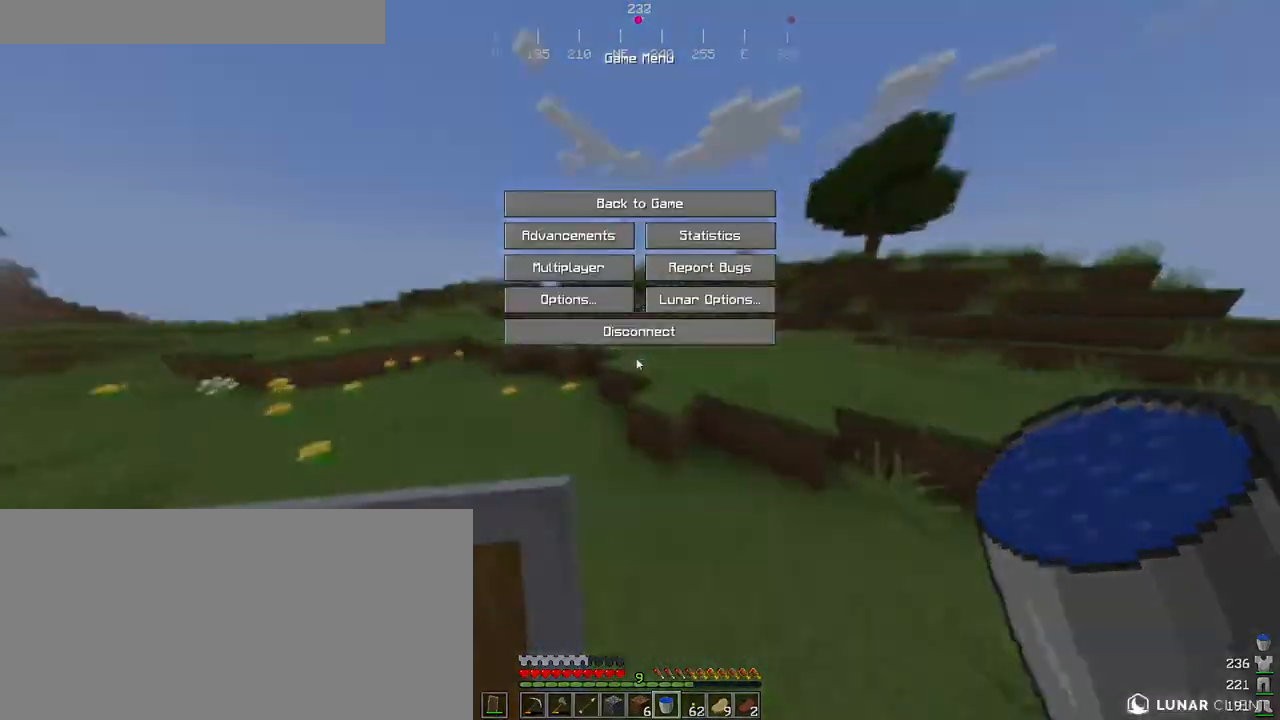
{"keys": [], "mouse": ["left"], "events": [[200, "mouse_left", "down"], [266, "mouse_left", "up"], [483, "mouse_left", "down"]]}